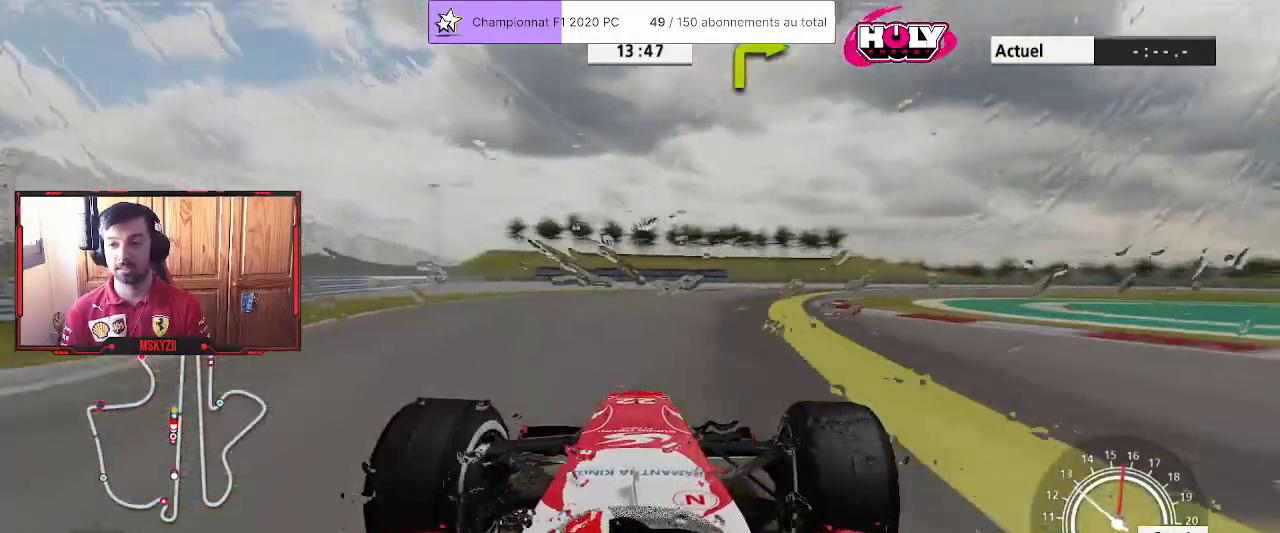
Gameplay with a controller (PlayStation layout); each line is a JSON object with the inputs held at the frame after it. "events" lists button and stick changes between this image and that frame as [ms after this image, input, new state], when the widget could be followed in between.
{"buttons": [], "left_stick": "up-right", "right_stick": "center", "events": []}
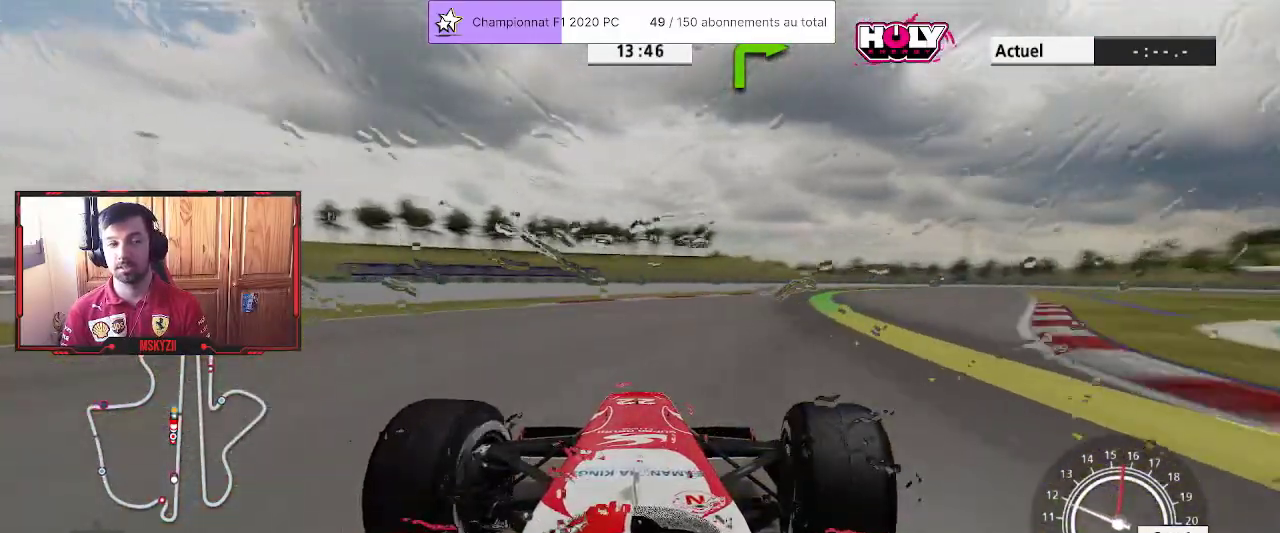
{"buttons": ["R2"], "left_stick": "up-right", "right_stick": "center", "events": [[217, "R2", "down"]]}
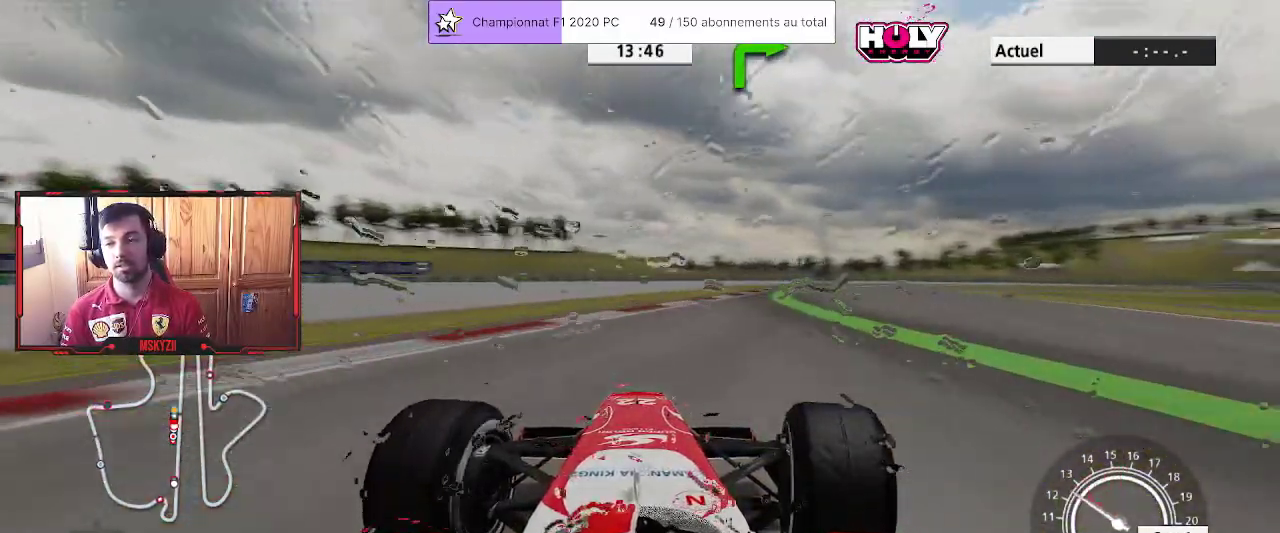
{"buttons": [], "left_stick": "up", "right_stick": "center", "events": [[450, "R2", "up"], [450, "left_stick", "up"]]}
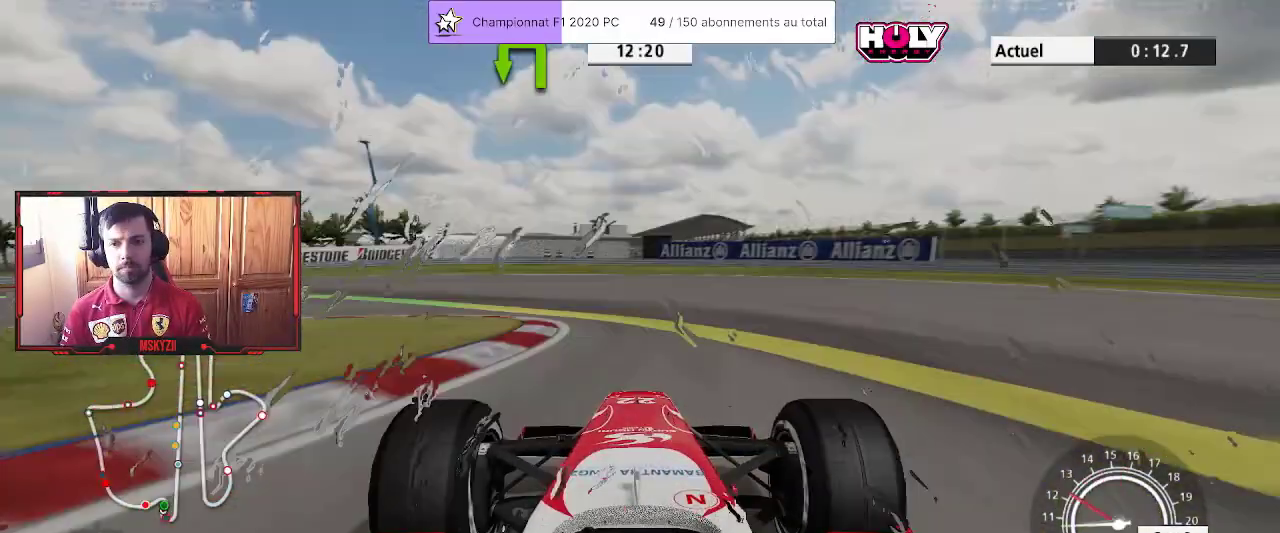
{"buttons": [], "left_stick": "up-left", "right_stick": "center", "events": [[217, "left_stick", "up-left"]]}
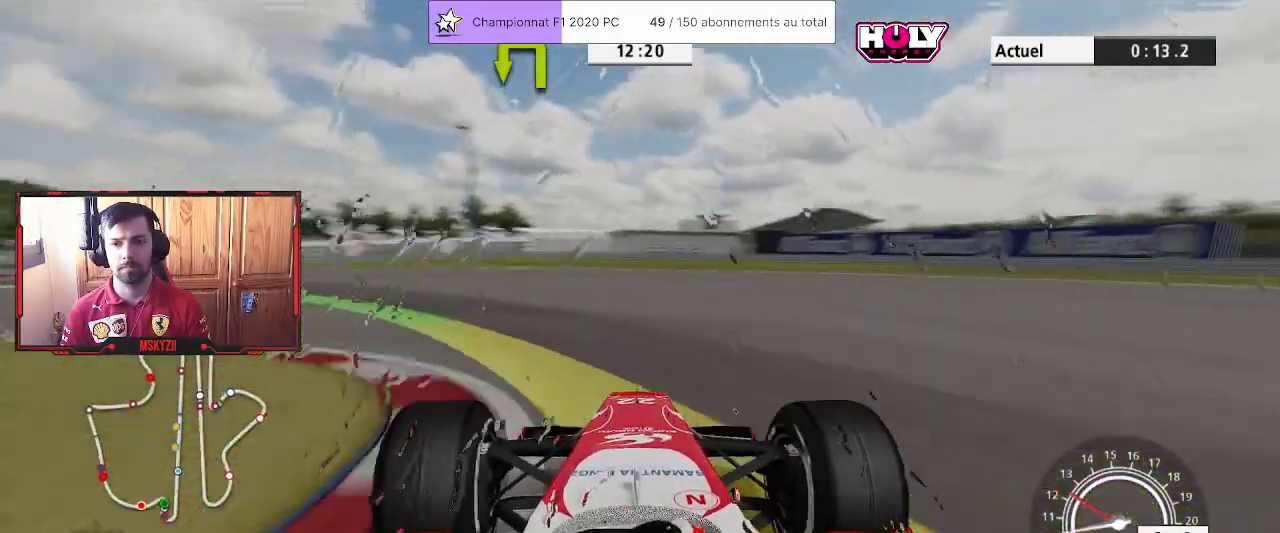
{"buttons": ["R2"], "left_stick": "up-left", "right_stick": "center", "events": [[350, "R2", "down"]]}
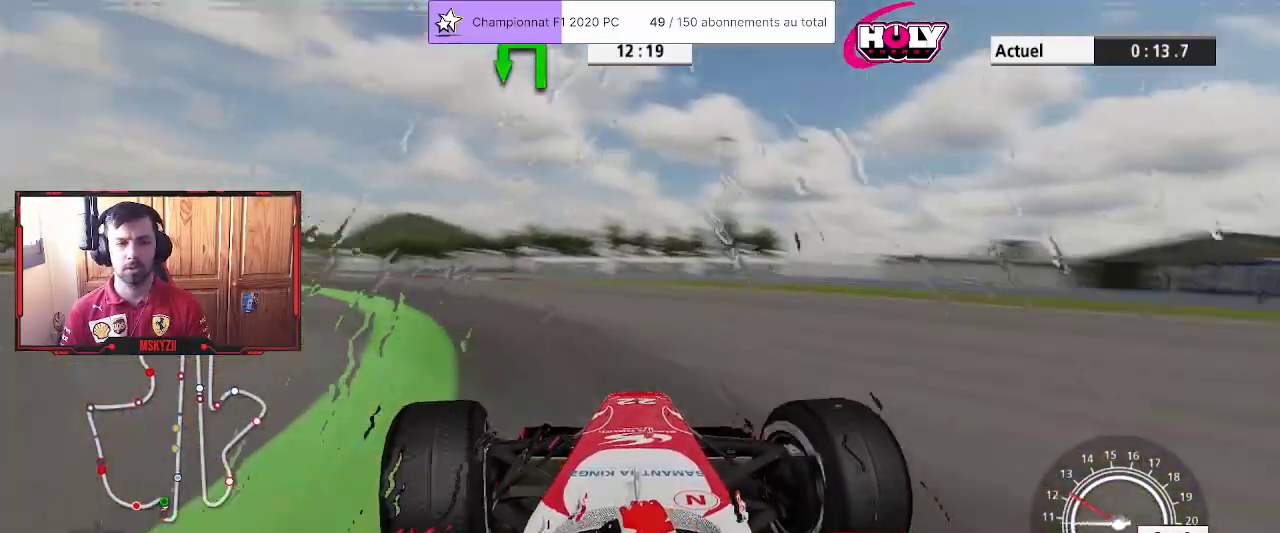
{"buttons": ["R2"], "left_stick": "up-left", "right_stick": "center", "events": []}
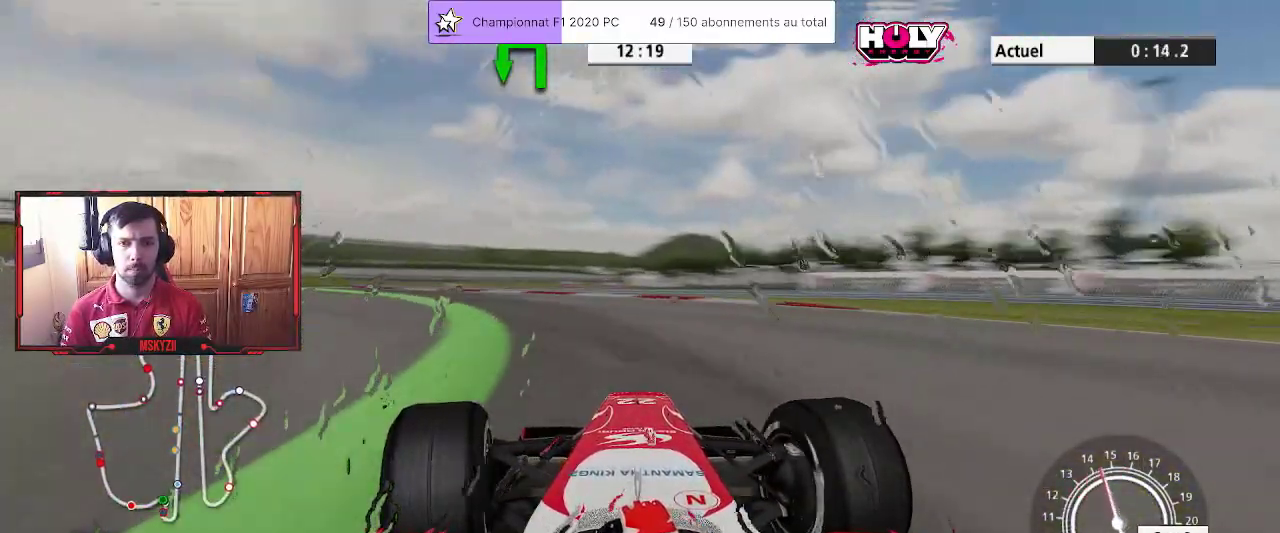
{"buttons": ["R2"], "left_stick": "up-left", "right_stick": "center", "events": []}
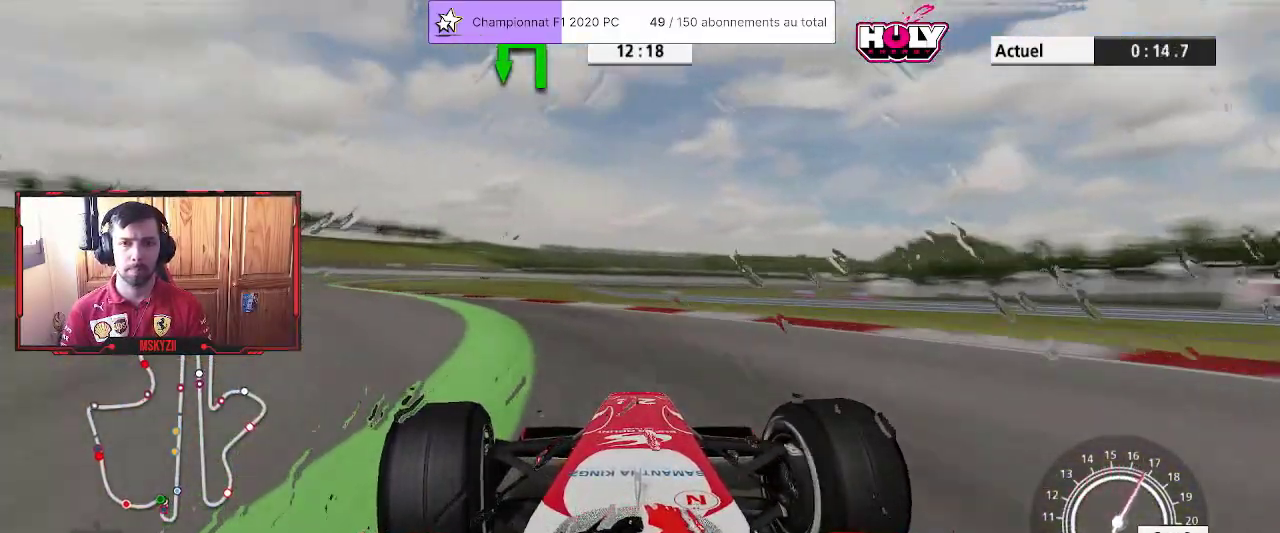
{"buttons": ["R2"], "left_stick": "up-left", "right_stick": "center", "events": [[33, "CROSS", "down"], [117, "CROSS", "up"]]}
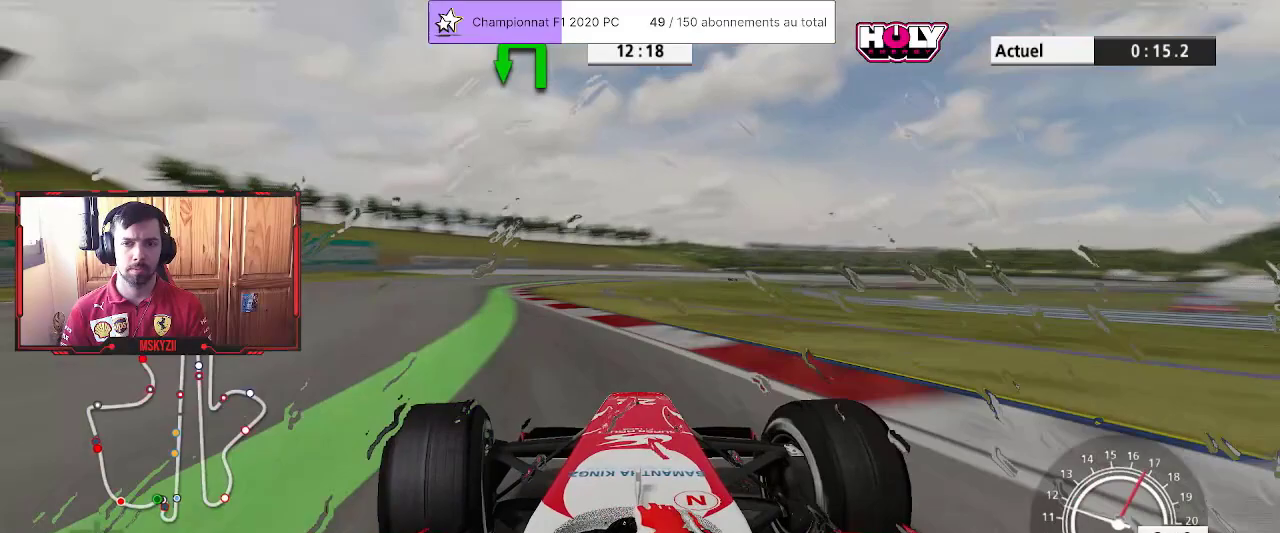
{"buttons": ["R2"], "left_stick": "up", "right_stick": "center", "events": [[417, "left_stick", "up"]]}
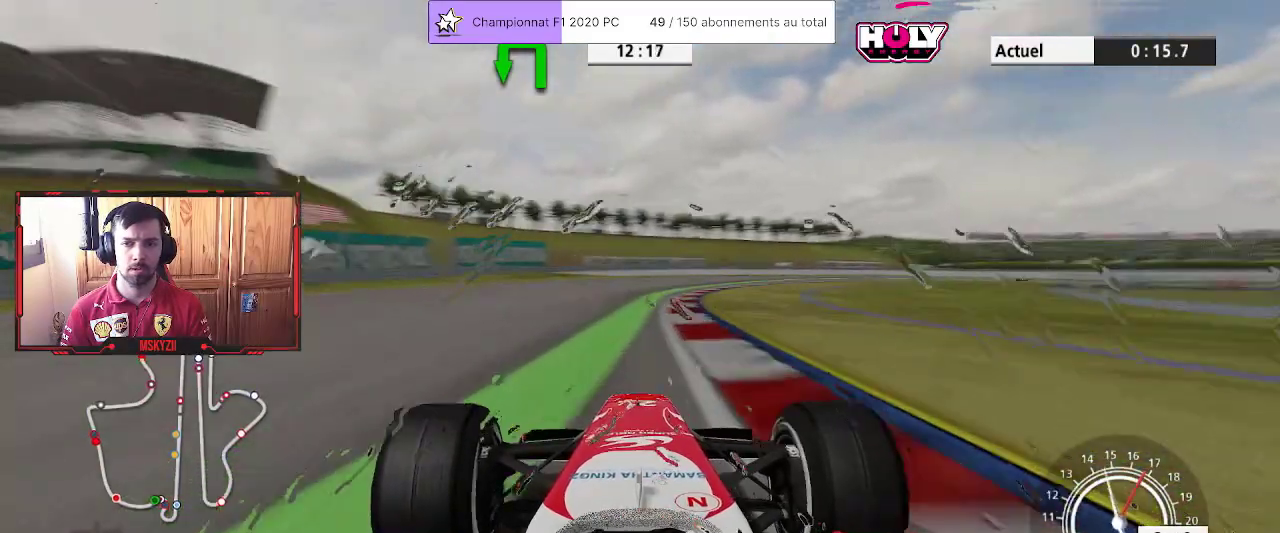
{"buttons": ["R2"], "left_stick": "up", "right_stick": "center", "events": []}
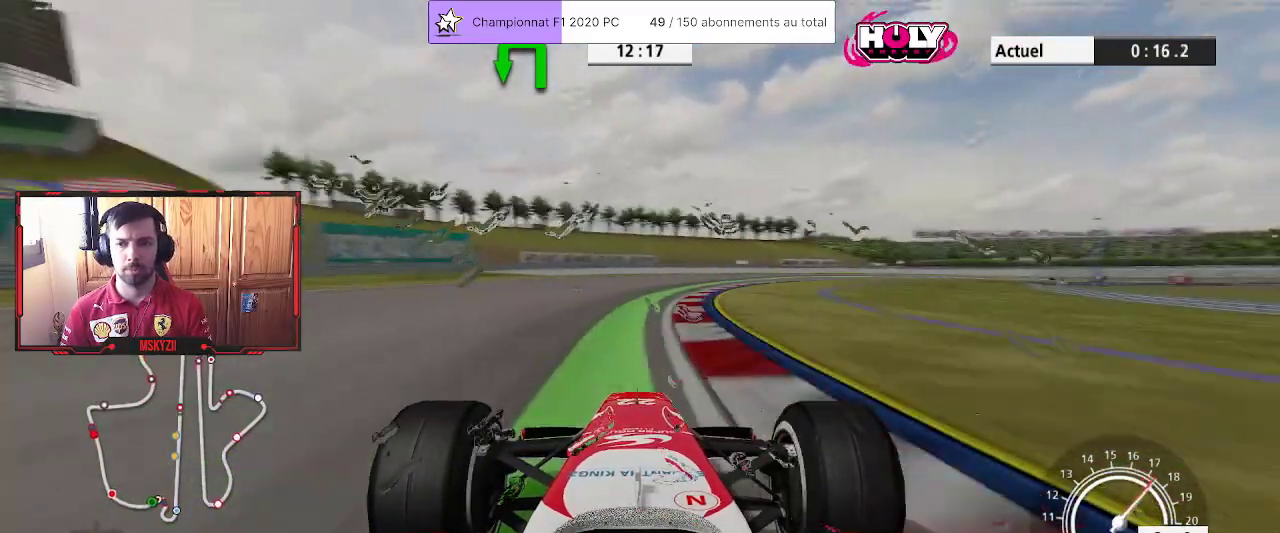
{"buttons": ["R2"], "left_stick": "up", "right_stick": "center", "events": [[283, "CROSS", "down"], [417, "CROSS", "up"]]}
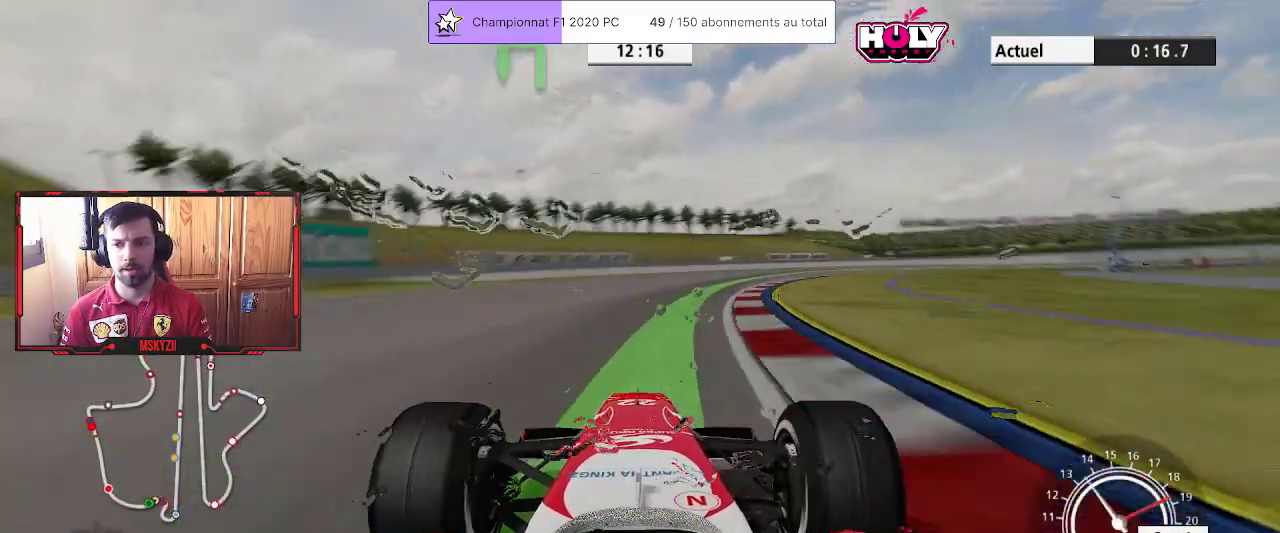
{"buttons": ["R2"], "left_stick": "up", "right_stick": "center", "events": []}
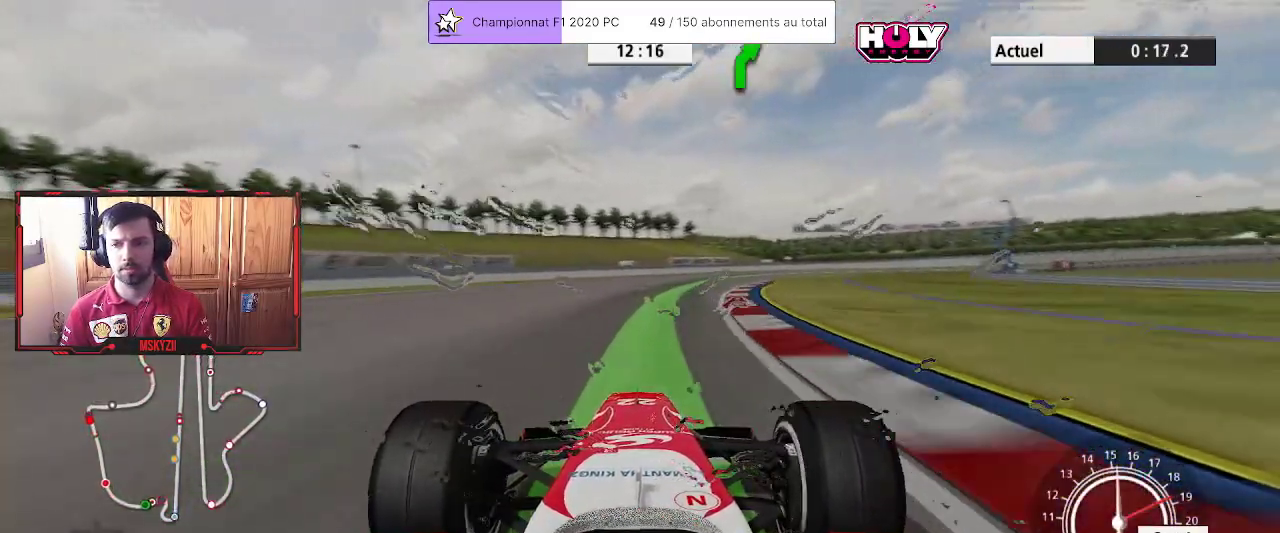
{"buttons": ["R2"], "left_stick": "up", "right_stick": "center", "events": []}
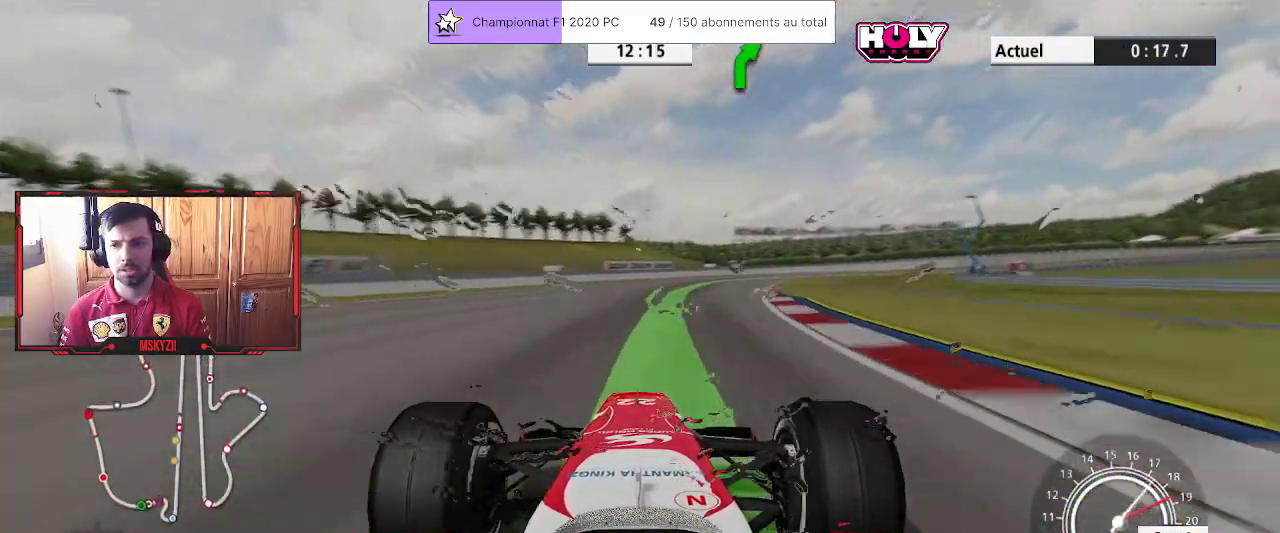
{"buttons": ["CROSS", "R2"], "left_stick": "up", "right_stick": "center", "events": [[400, "CROSS", "down"]]}
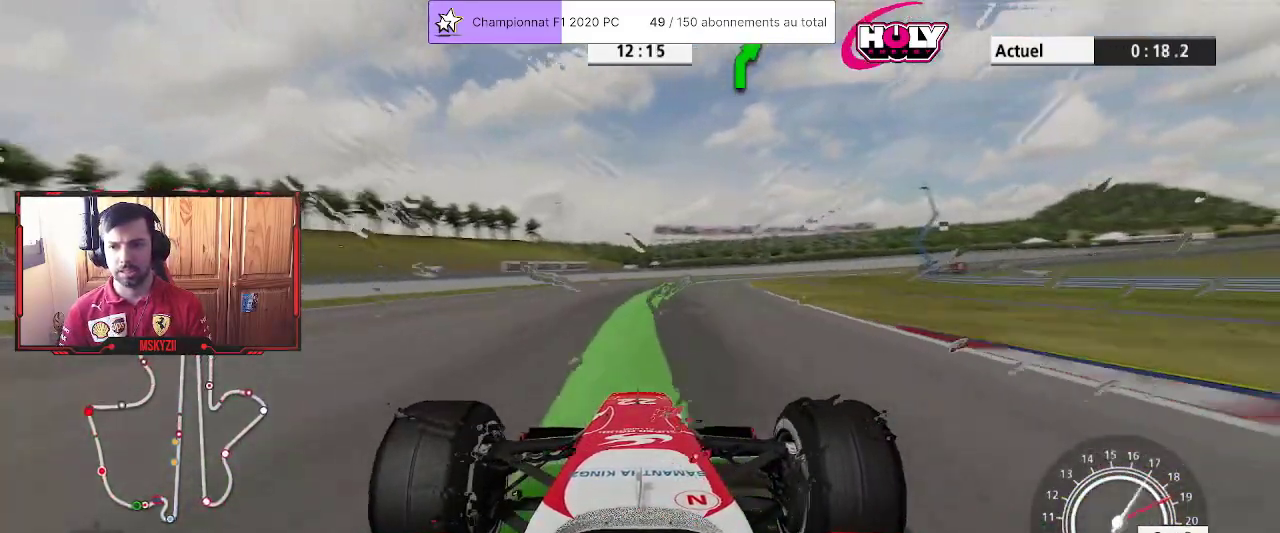
{"buttons": ["R2"], "left_stick": "up", "right_stick": "center", "events": [[50, "CROSS", "up"]]}
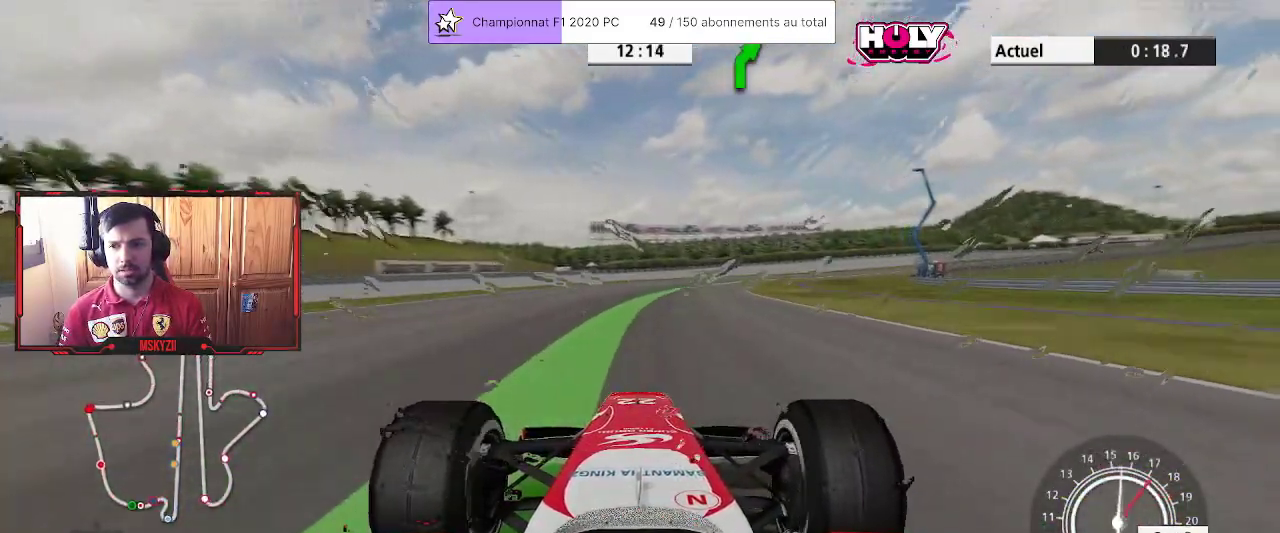
{"buttons": ["R2"], "left_stick": "up", "right_stick": "center", "events": []}
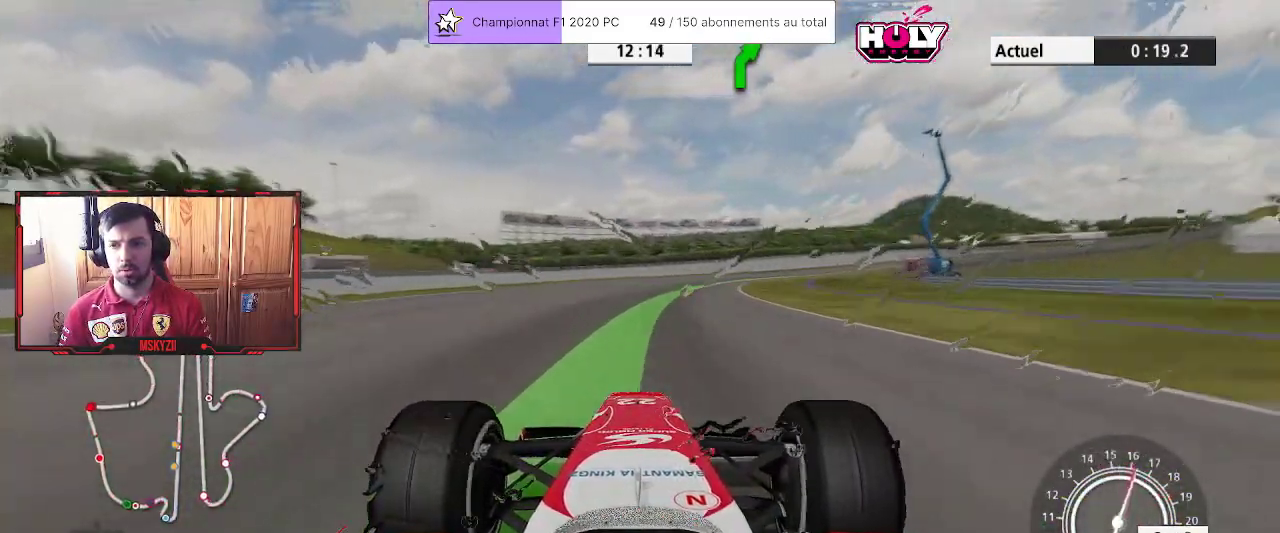
{"buttons": ["R2"], "left_stick": "up", "right_stick": "center", "events": []}
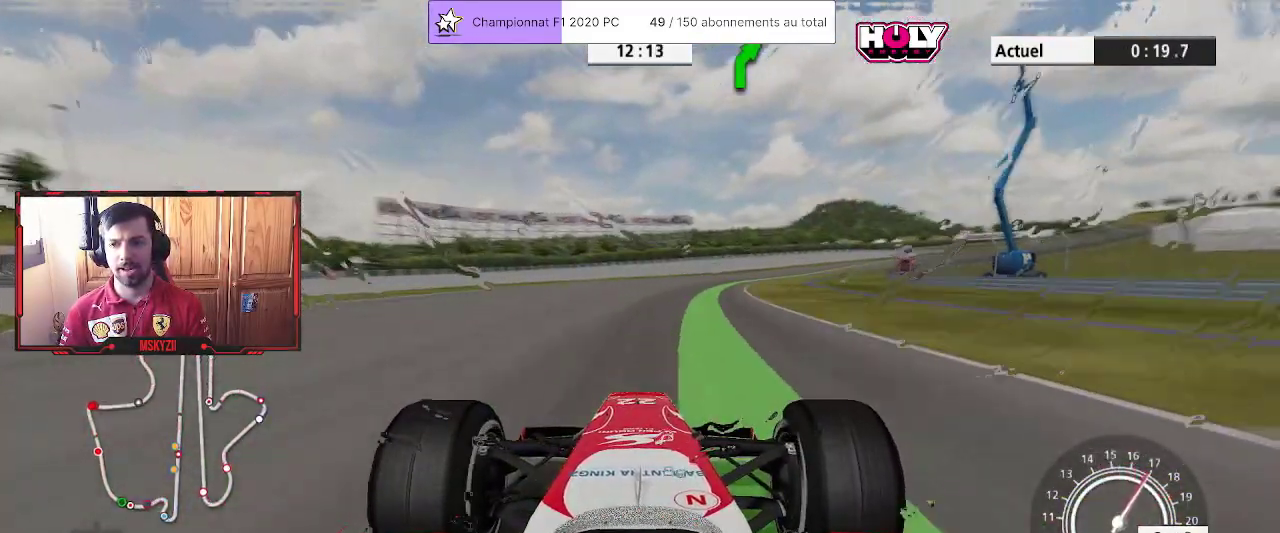
{"buttons": ["R2"], "left_stick": "up", "right_stick": "center", "events": []}
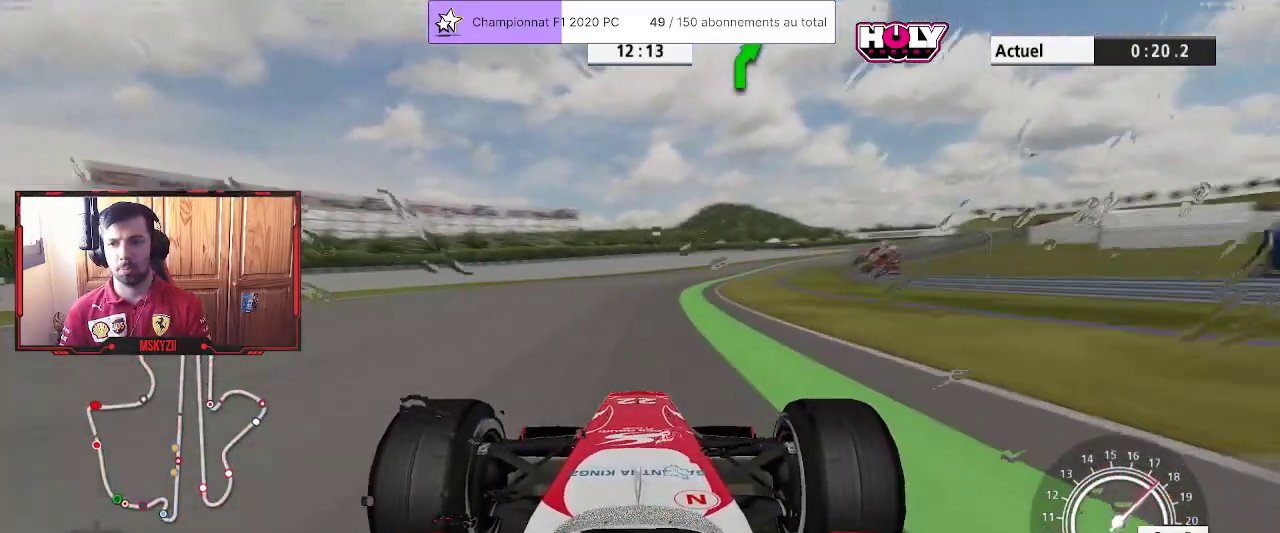
{"buttons": ["R2"], "left_stick": "up", "right_stick": "center", "events": [[183, "CROSS", "down"], [333, "CROSS", "up"]]}
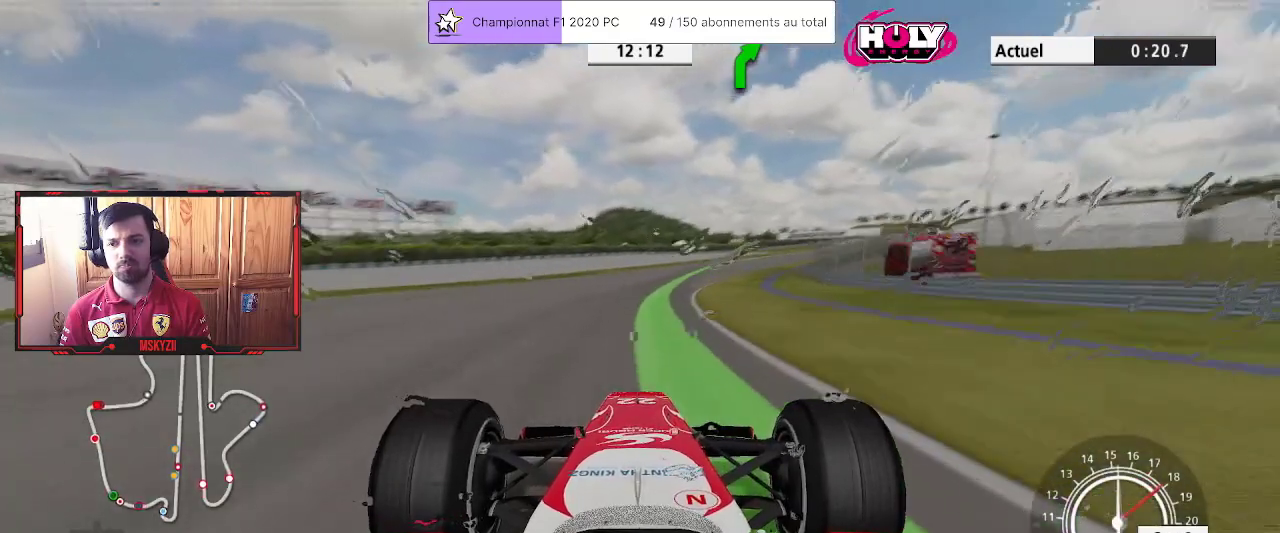
{"buttons": ["R2"], "left_stick": "up", "right_stick": "center", "events": []}
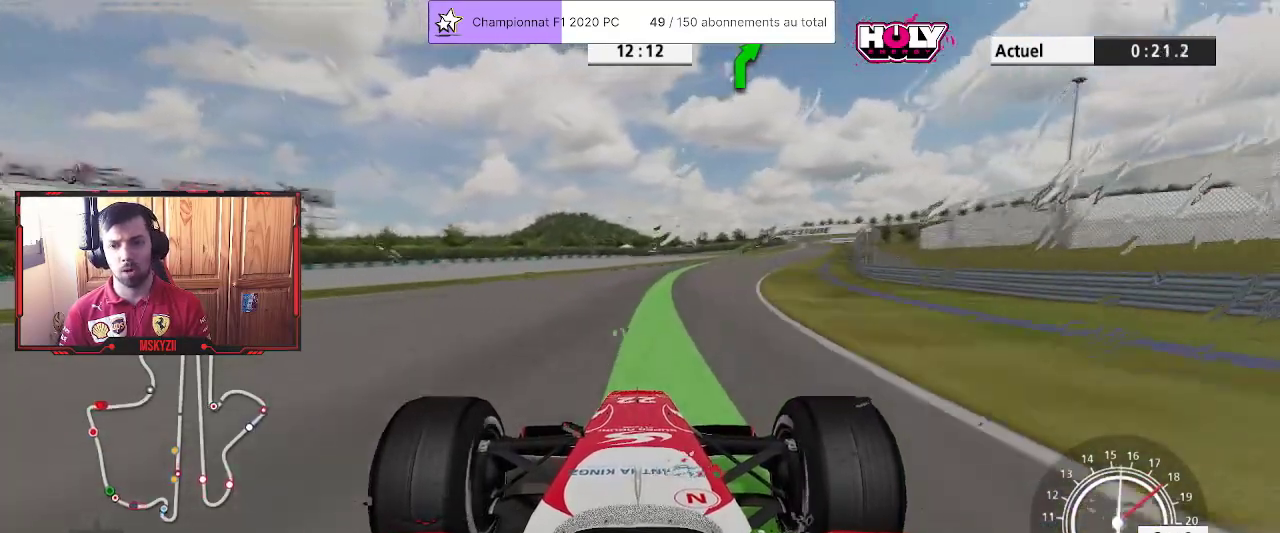
{"buttons": ["R2"], "left_stick": "up", "right_stick": "center", "events": []}
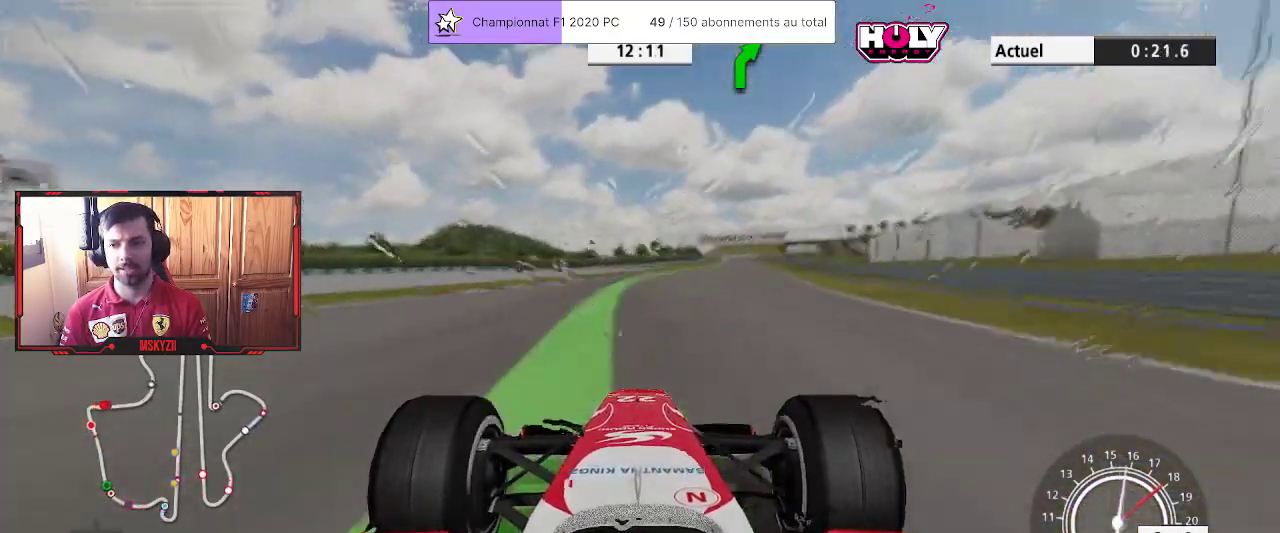
{"buttons": ["R2"], "left_stick": "center", "right_stick": "center", "events": [[400, "left_stick", "center"]]}
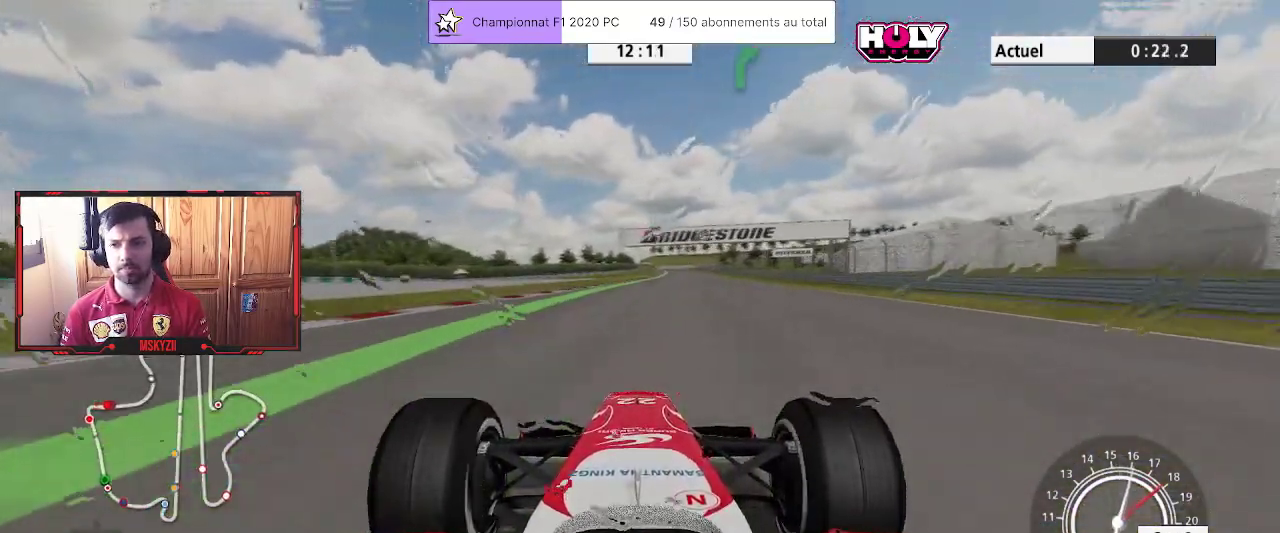
{"buttons": ["R2"], "left_stick": "center", "right_stick": "center", "events": [[33, "left_stick", "up-right"], [217, "left_stick", "center"], [350, "left_stick", "up-right"], [467, "left_stick", "center"]]}
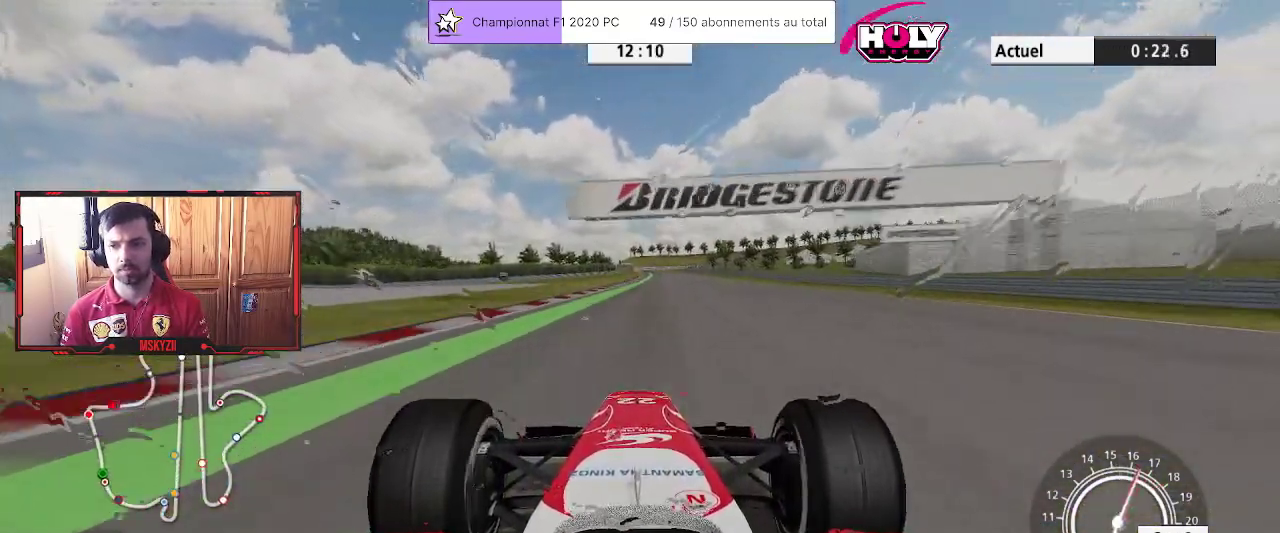
{"buttons": ["R2"], "left_stick": "center", "right_stick": "center", "events": [[150, "left_stick", "up-right"], [217, "left_stick", "center"]]}
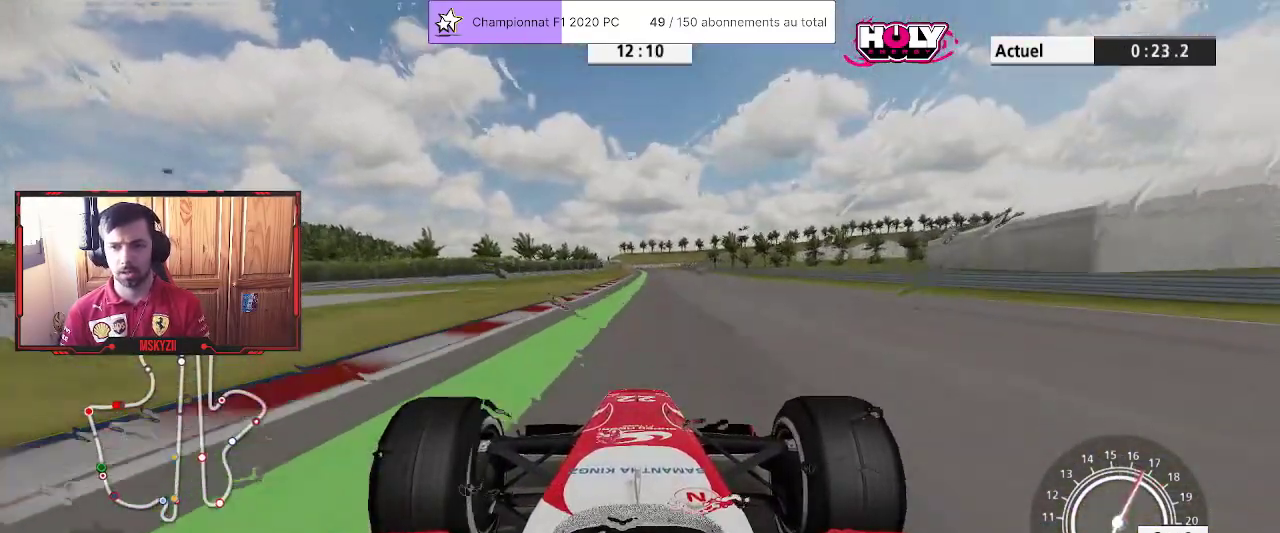
{"buttons": ["R2"], "left_stick": "center", "right_stick": "center", "events": []}
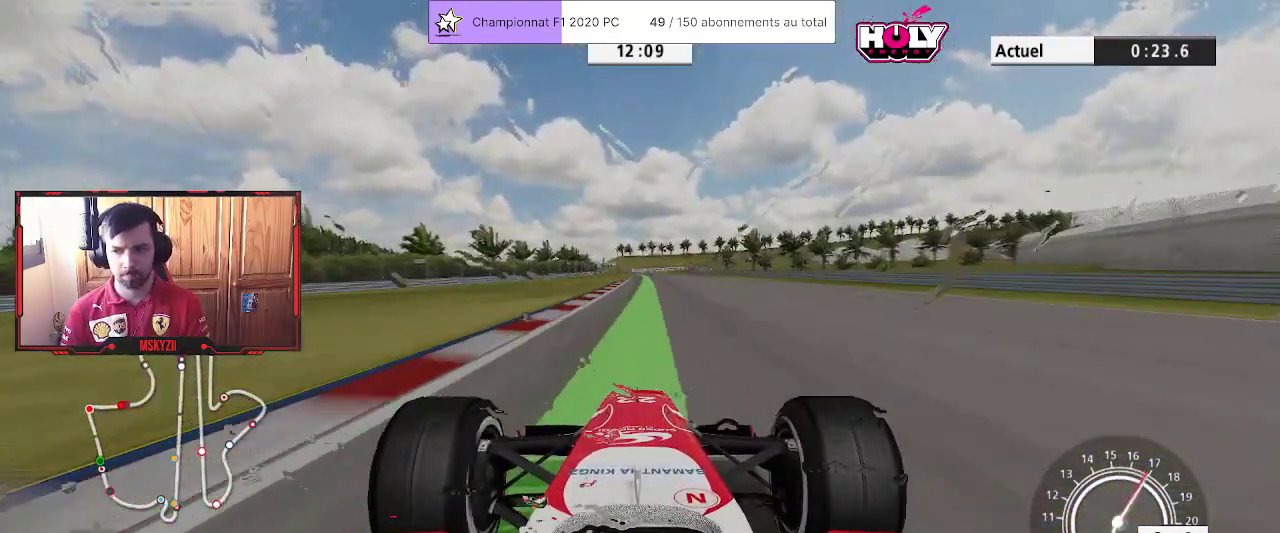
{"buttons": ["R2"], "left_stick": "center", "right_stick": "center", "events": []}
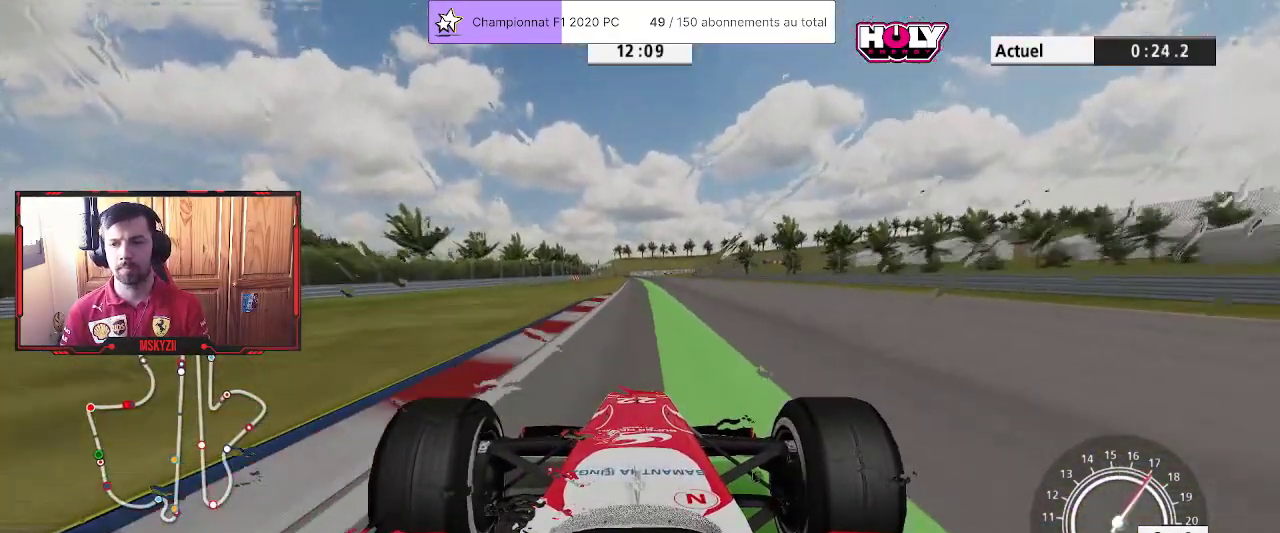
{"buttons": ["R2"], "left_stick": "center", "right_stick": "center", "events": [[400, "left_stick", "up"], [483, "left_stick", "center"]]}
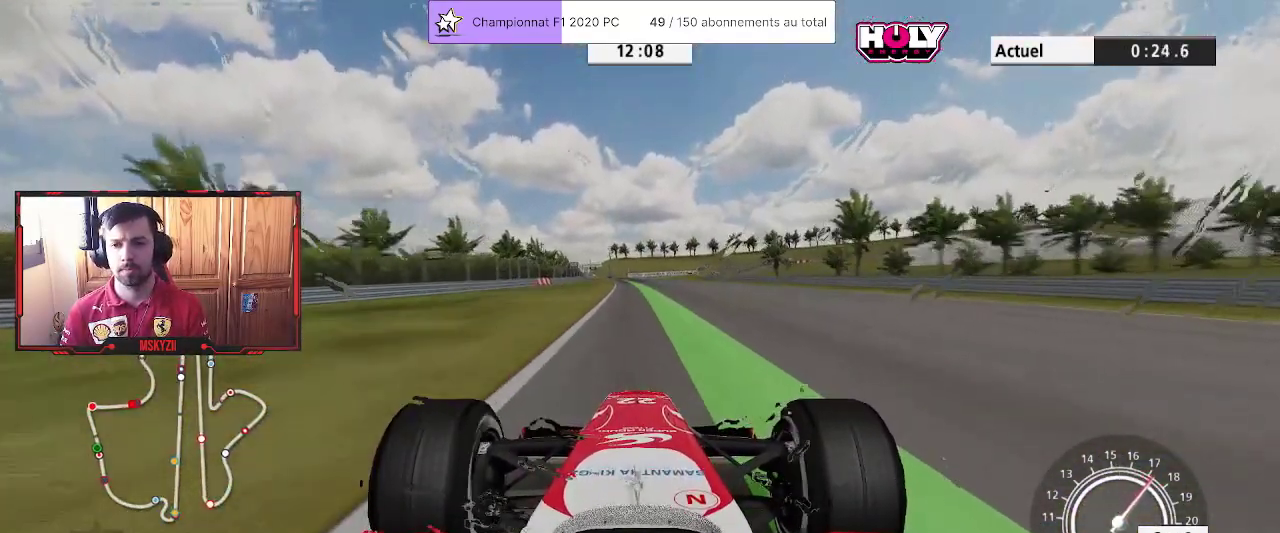
{"buttons": ["R2"], "left_stick": "up-left", "right_stick": "center", "events": [[117, "left_stick", "up"], [267, "left_stick", "center"], [367, "left_stick", "up-left"]]}
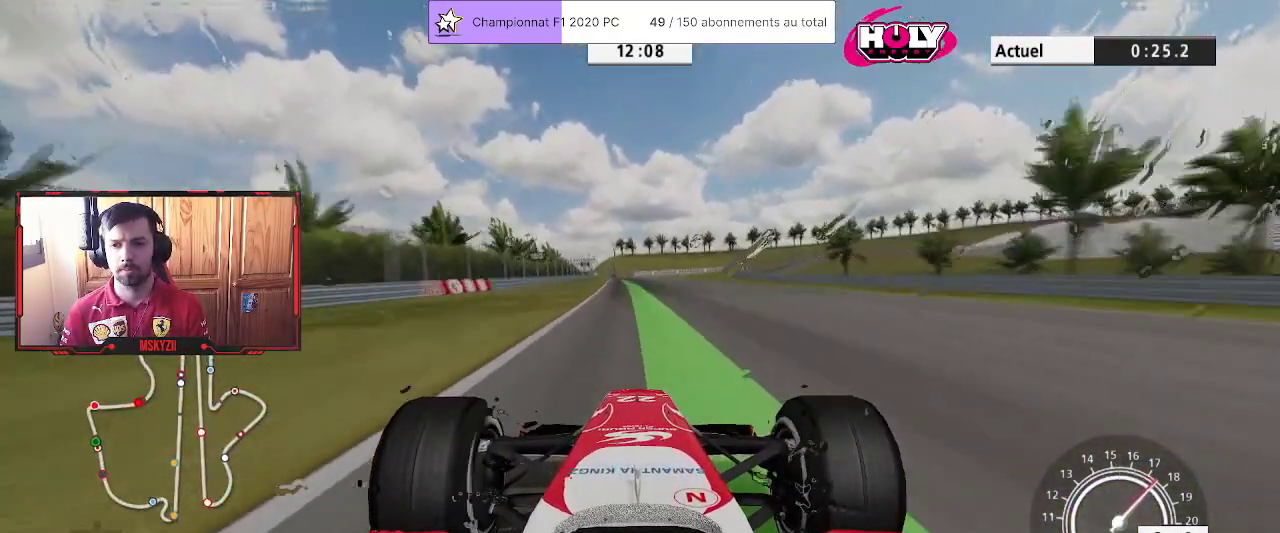
{"buttons": ["R2"], "left_stick": "up", "right_stick": "center", "events": [[33, "left_stick", "center"], [150, "left_stick", "up"], [367, "left_stick", "center"], [483, "left_stick", "up"]]}
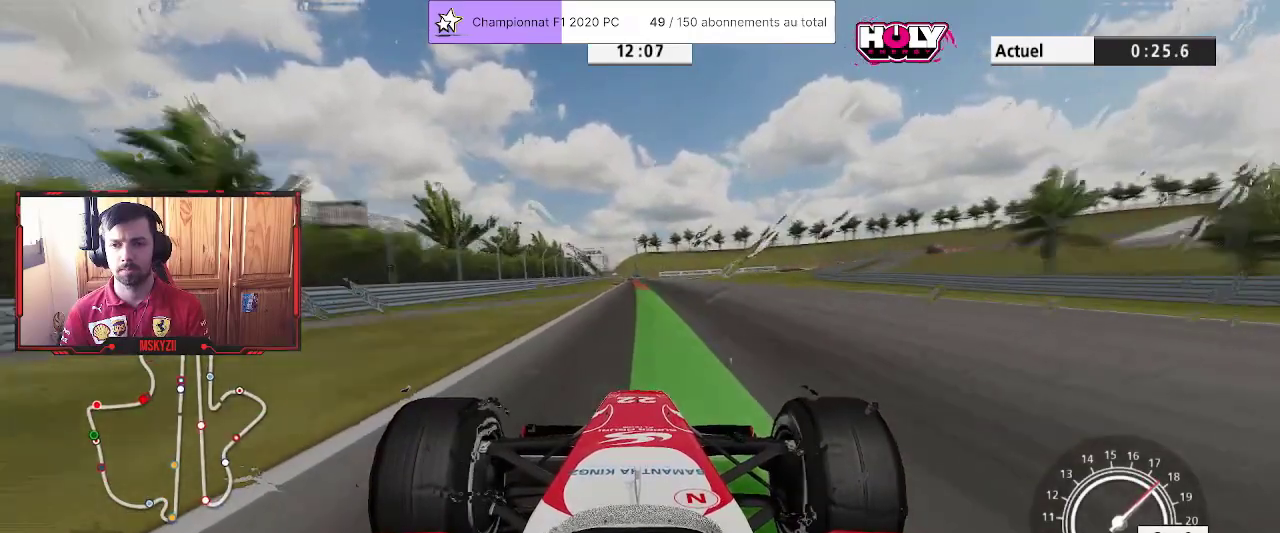
{"buttons": ["L2", "R2"], "left_stick": "up", "right_stick": "center", "events": [[133, "left_stick", "center"], [233, "left_stick", "up"], [450, "L2", "down"]]}